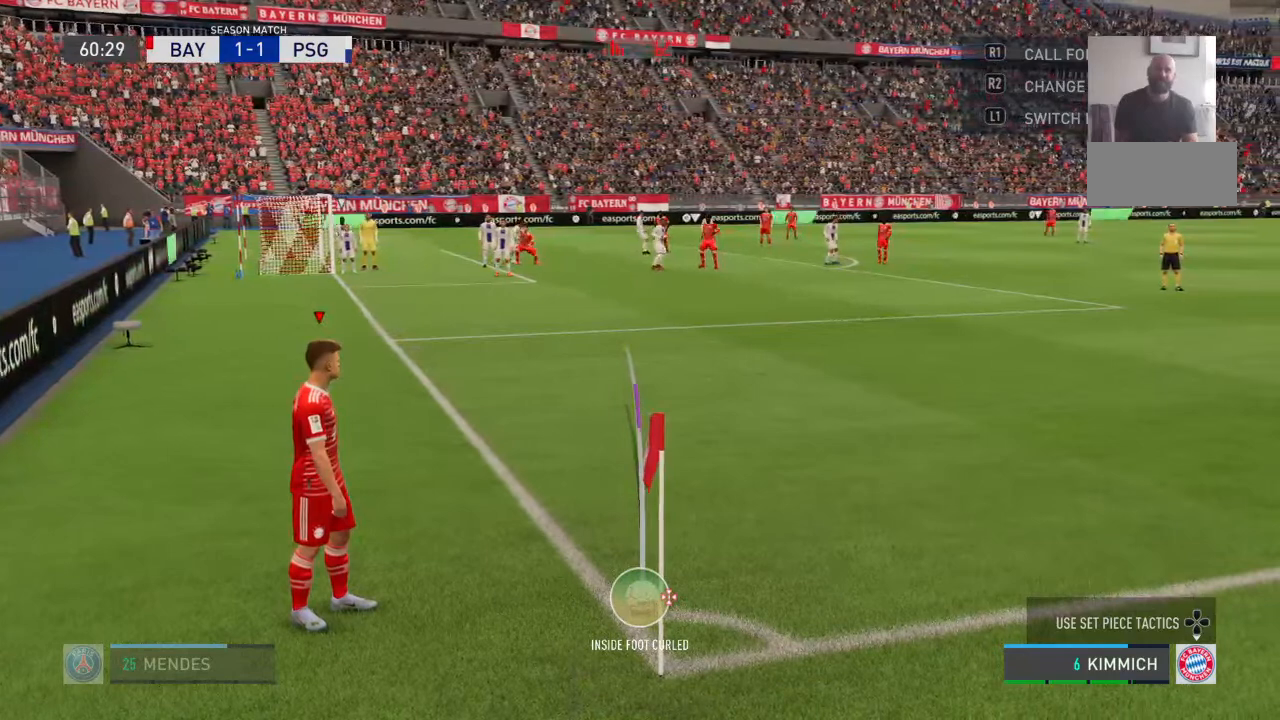
Gameplay with a controller (PlayStation layout); each line is a JSON object with the inputs held at the frame after it (dt_ms = milliseconds from this image to that frame). "events" lists button and stick changes between this image and that frame as [ms after this image, input, new state], when the widget could be followed in between. Not read: DPAD_UP L1 L2 L3 R1 R2 R3 SELECT START TRIANGLE.
{"dt_ms": 500, "buttons": [], "left_stick": "center", "right_stick": "center", "events": [[33, "left_stick", "center"], [67, "right_stick", "center"]]}
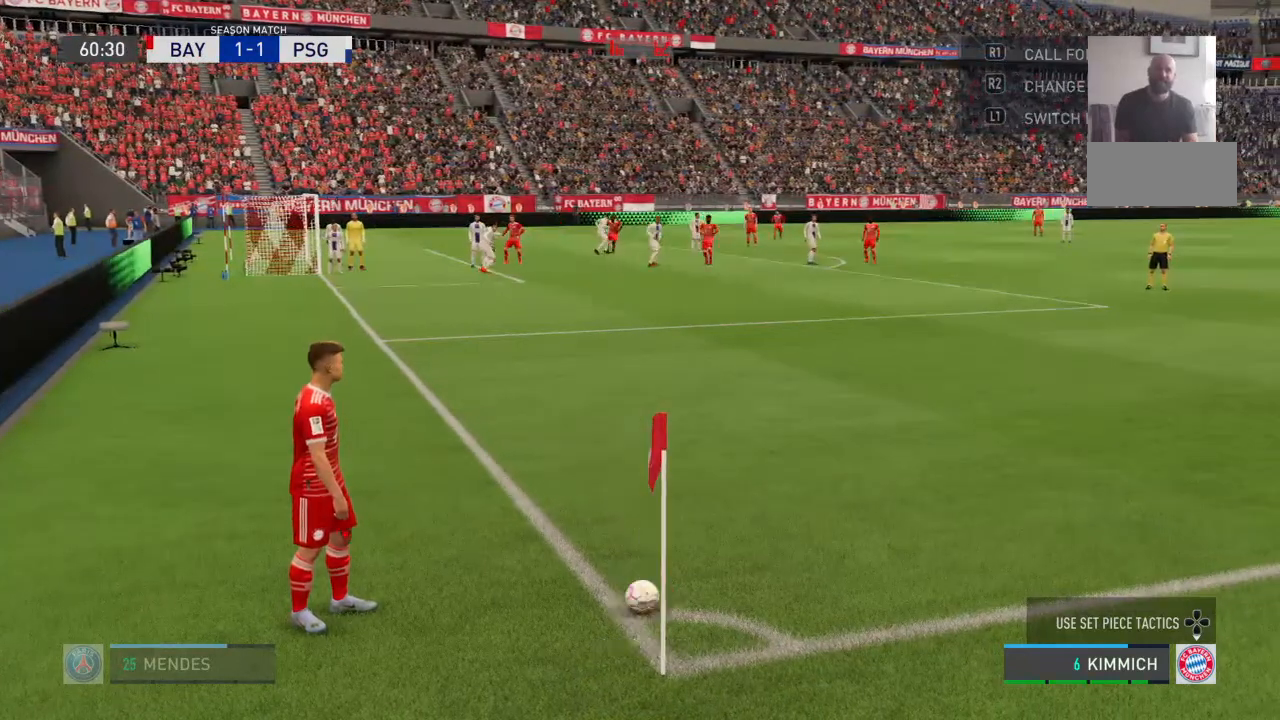
{"dt_ms": 500, "buttons": [], "left_stick": "center", "right_stick": "center", "events": []}
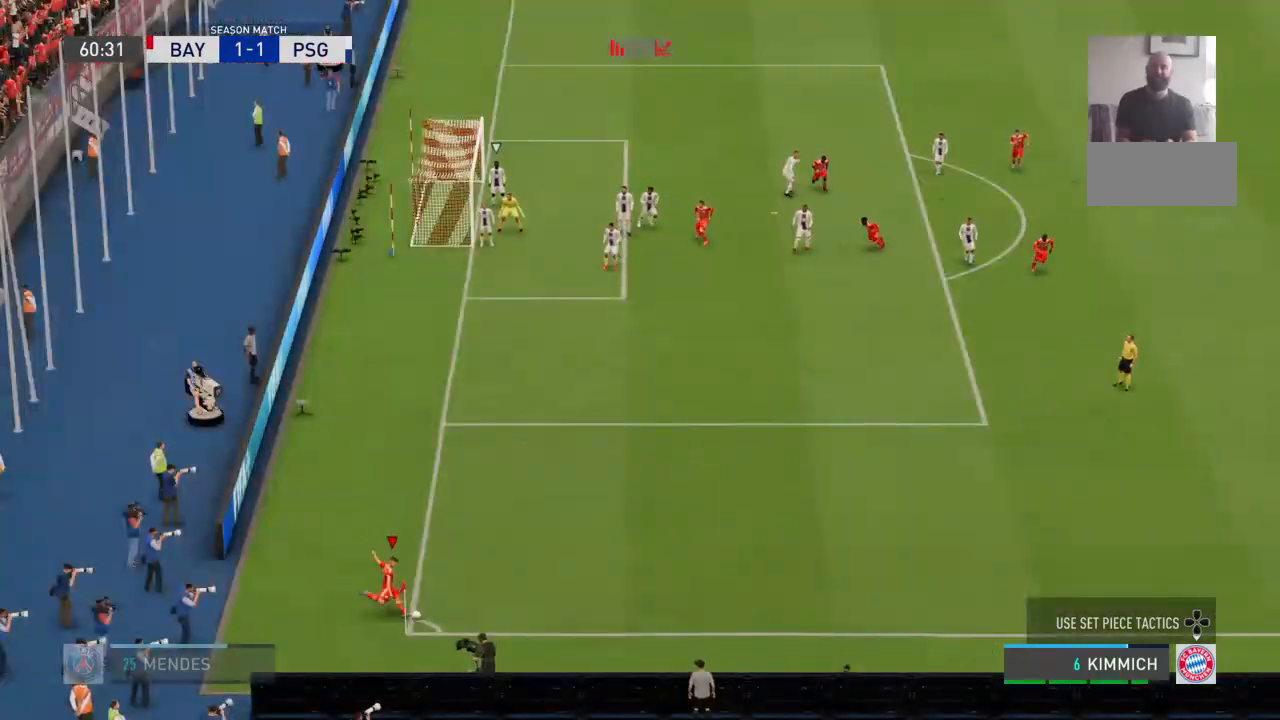
{"dt_ms": 500, "buttons": [], "left_stick": "center", "right_stick": "center", "events": []}
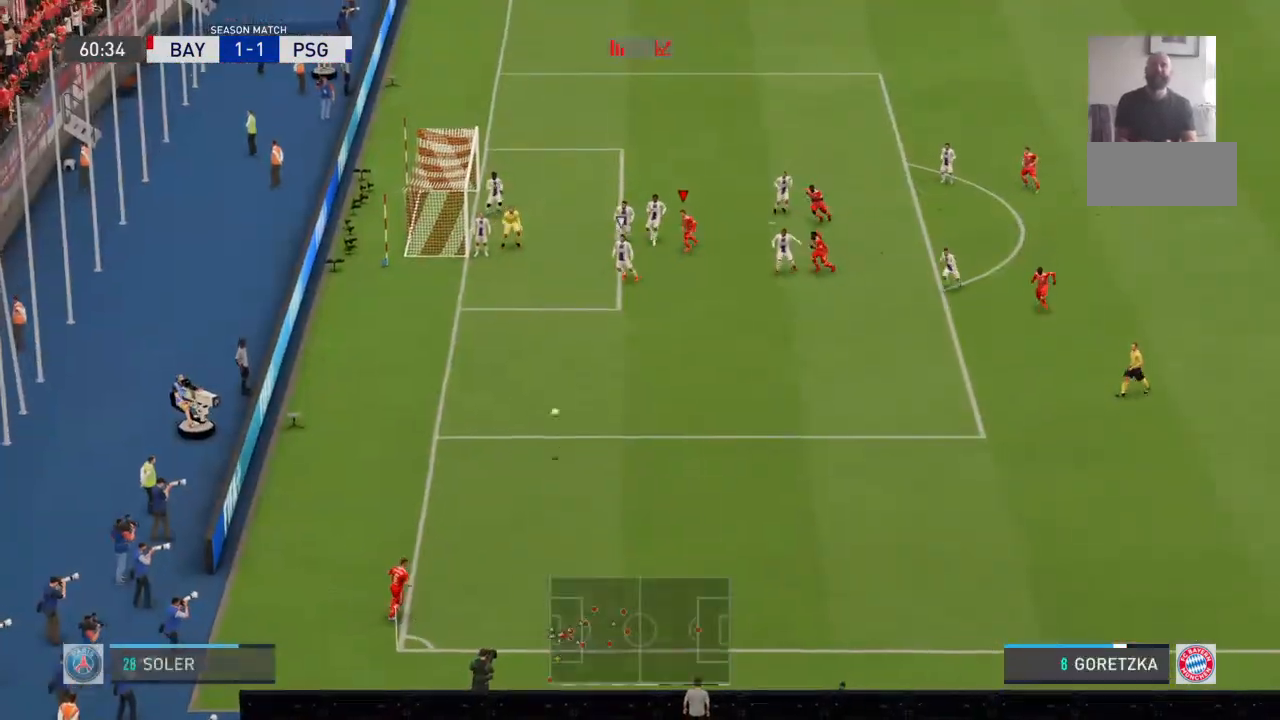
{"dt_ms": 500, "buttons": [], "left_stick": "up-left", "right_stick": "center", "events": [[233, "left_stick", "up-left"]]}
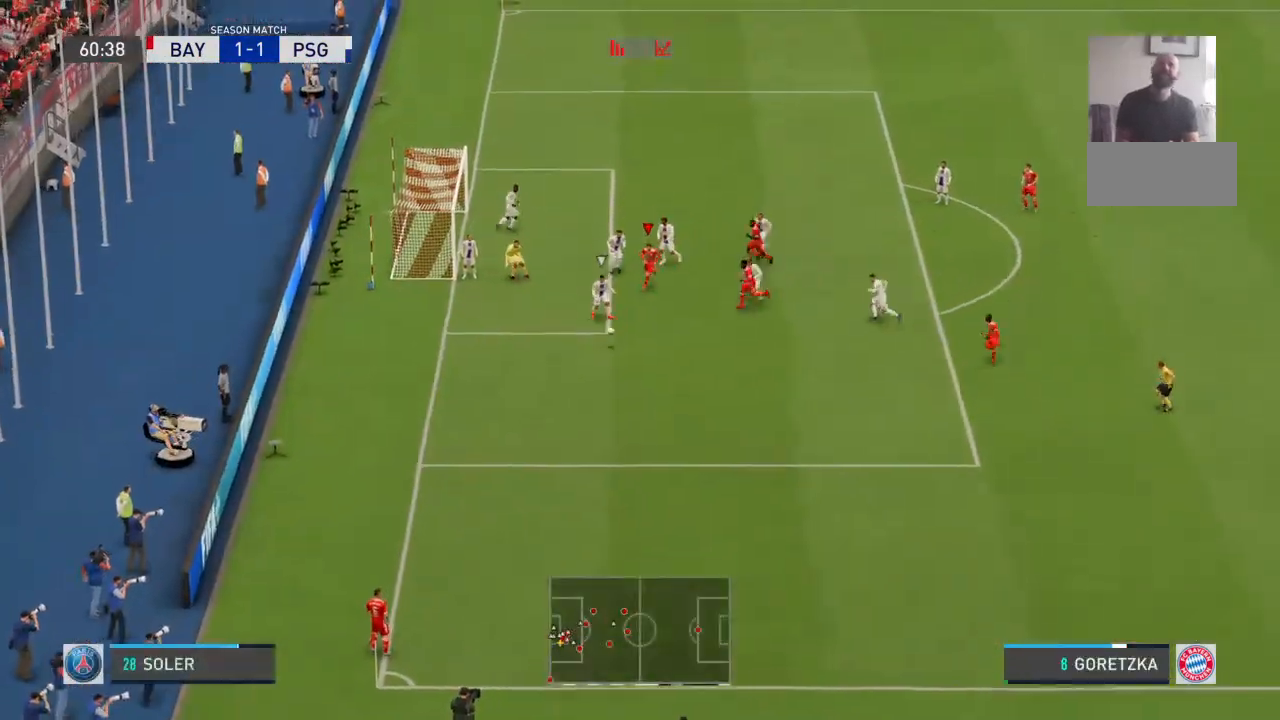
{"dt_ms": 500, "buttons": [], "left_stick": "up-left", "right_stick": "center", "events": []}
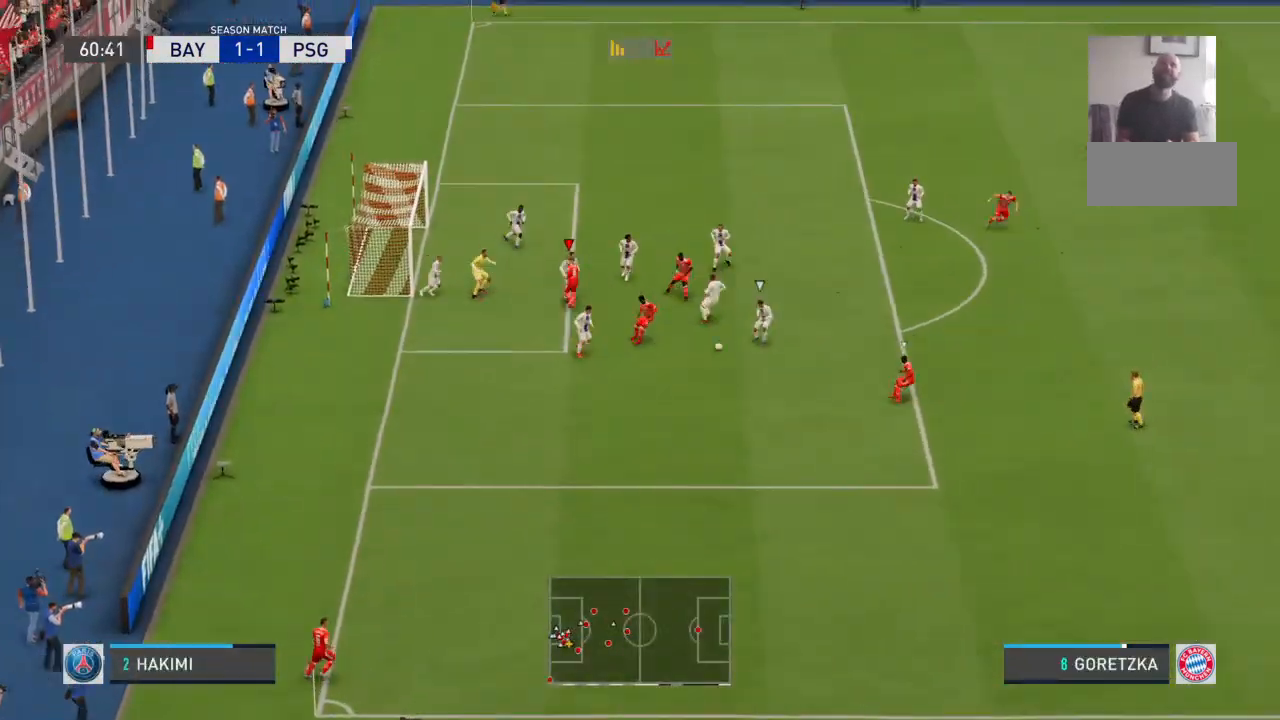
{"dt_ms": 500, "buttons": [], "left_stick": "up-right", "right_stick": "center", "events": [[167, "left_stick", "down-right"], [433, "left_stick", "up-right"]]}
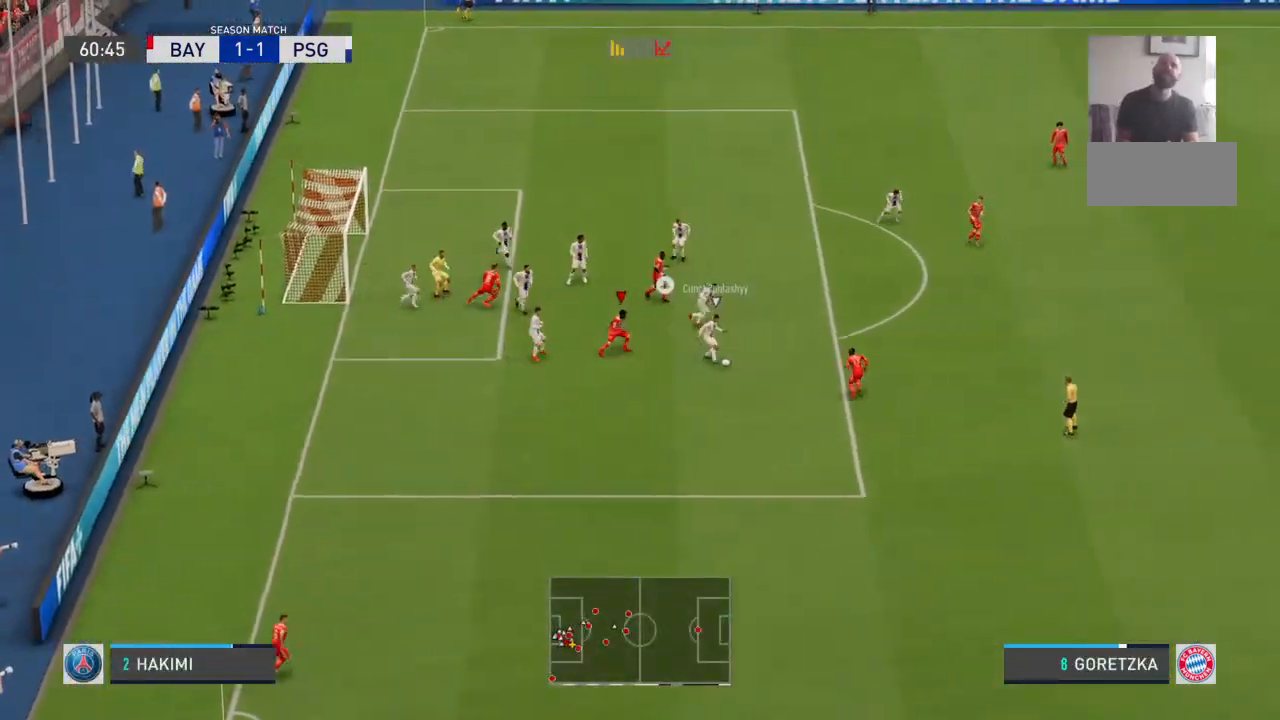
{"dt_ms": 500, "buttons": [], "left_stick": "up-right", "right_stick": "center", "events": []}
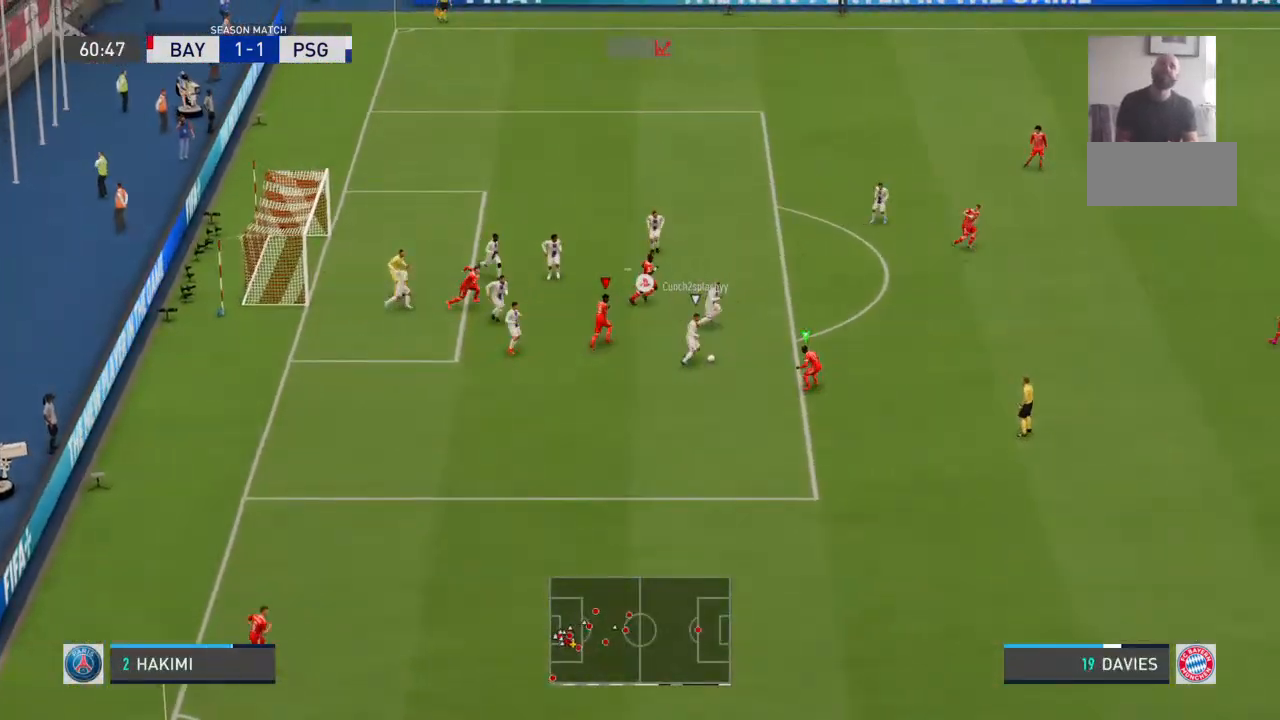
{"dt_ms": 500, "buttons": [], "left_stick": "up-right", "right_stick": "center", "events": []}
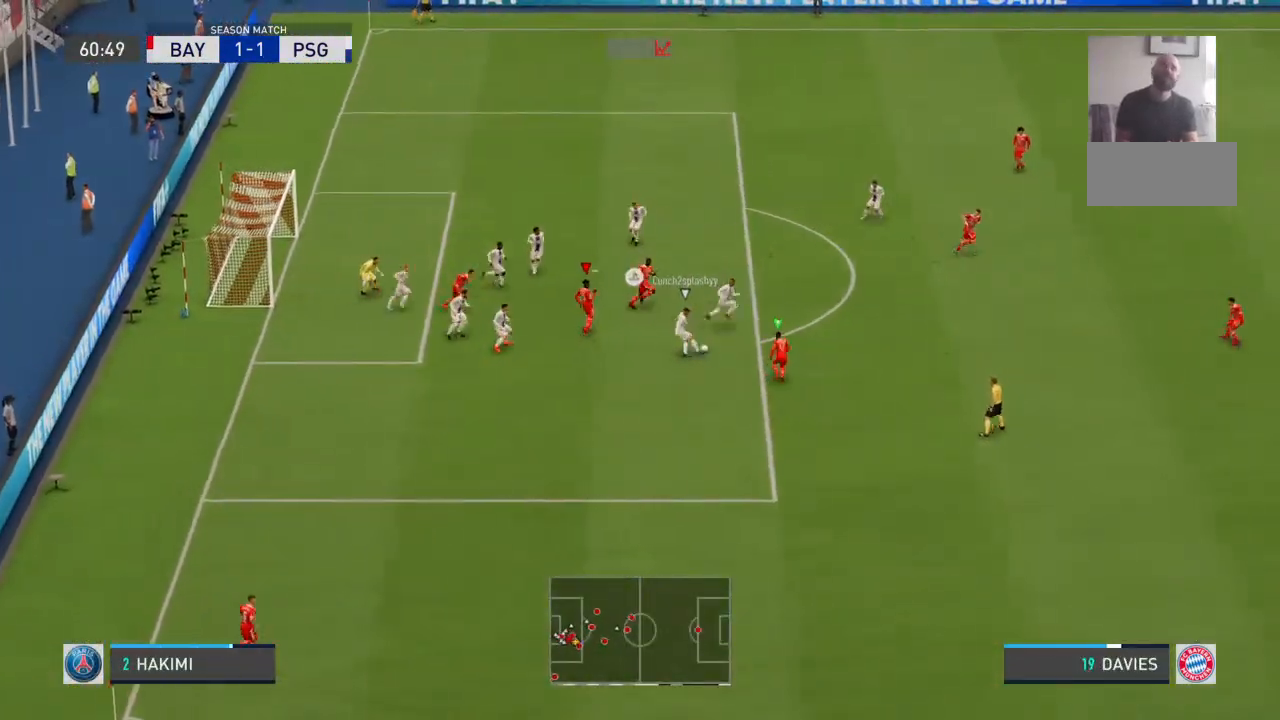
{"dt_ms": 500, "buttons": [], "left_stick": "up-right", "right_stick": "center", "events": []}
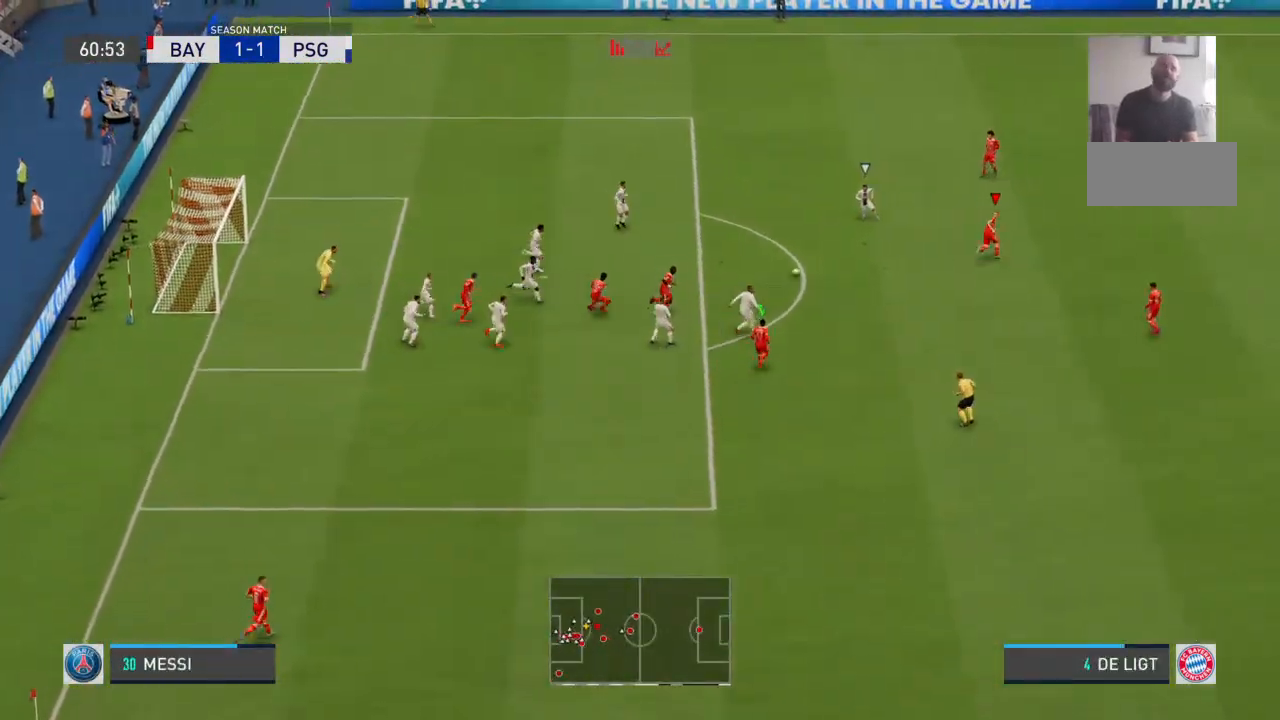
{"dt_ms": 500, "buttons": [], "left_stick": "up-right", "right_stick": "center", "events": []}
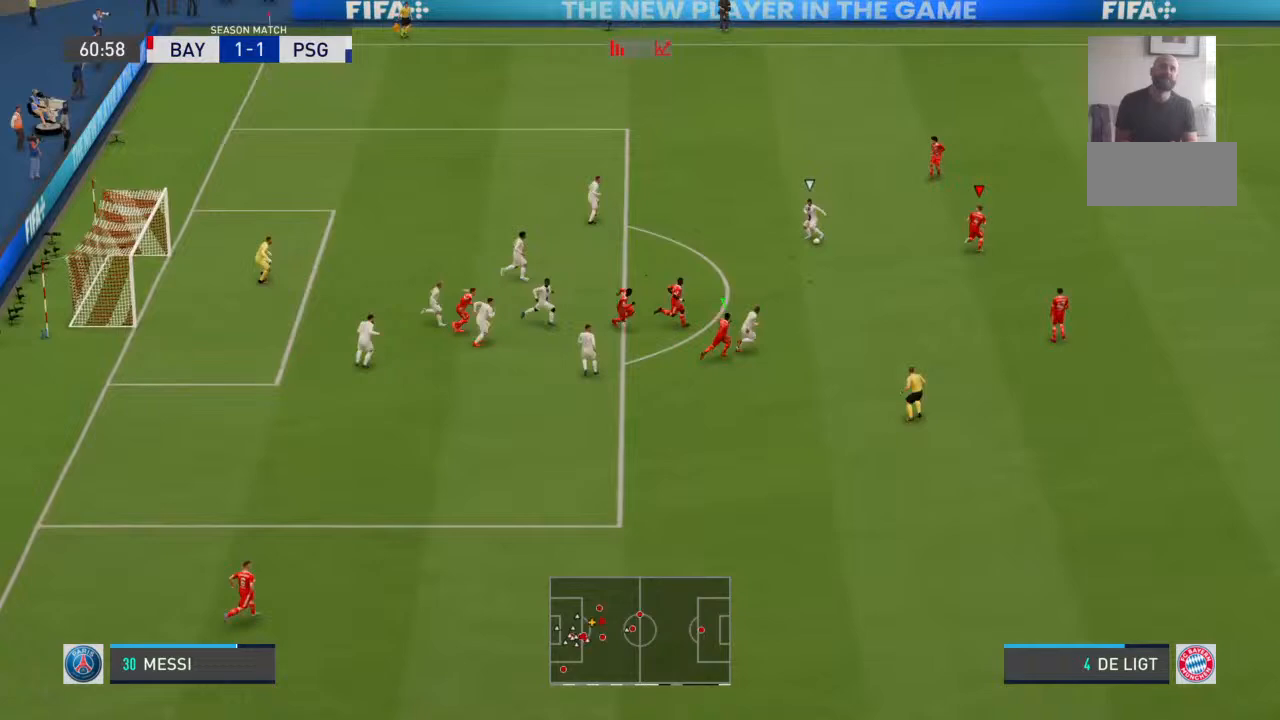
{"dt_ms": 500, "buttons": [], "left_stick": "up-right", "right_stick": "center", "events": []}
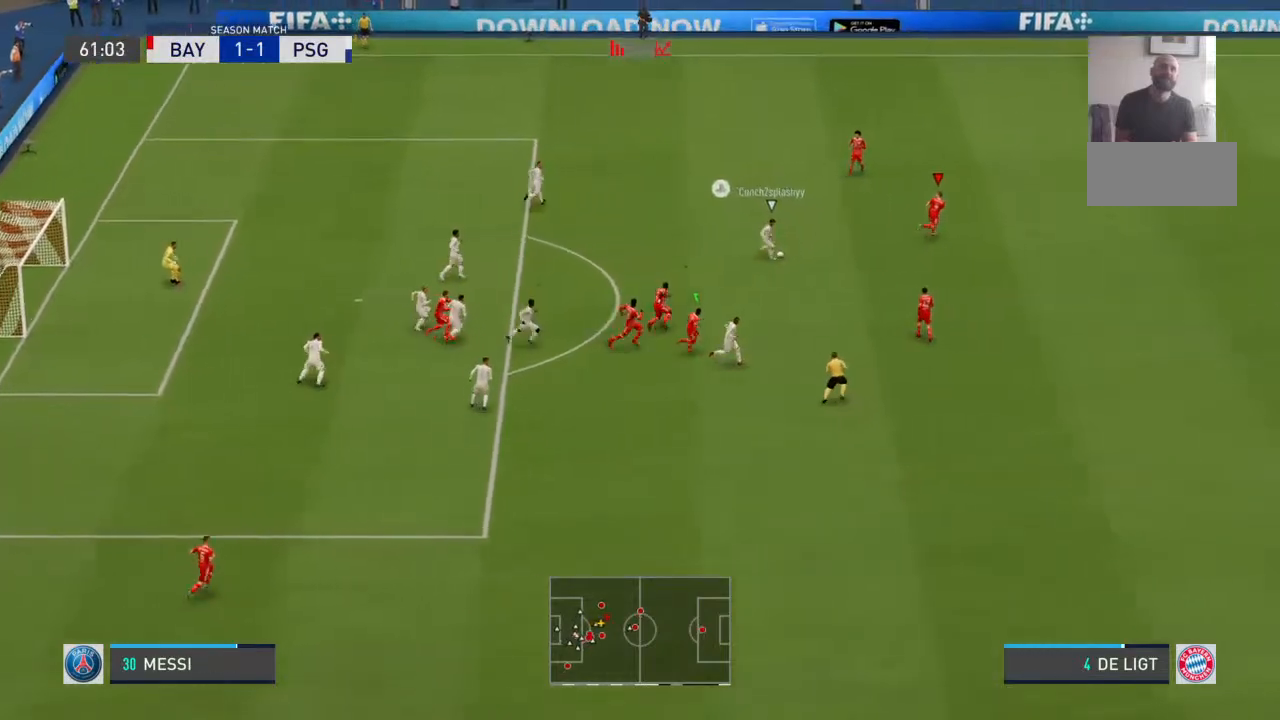
{"dt_ms": 500, "buttons": [], "left_stick": "up-right", "right_stick": "center", "events": []}
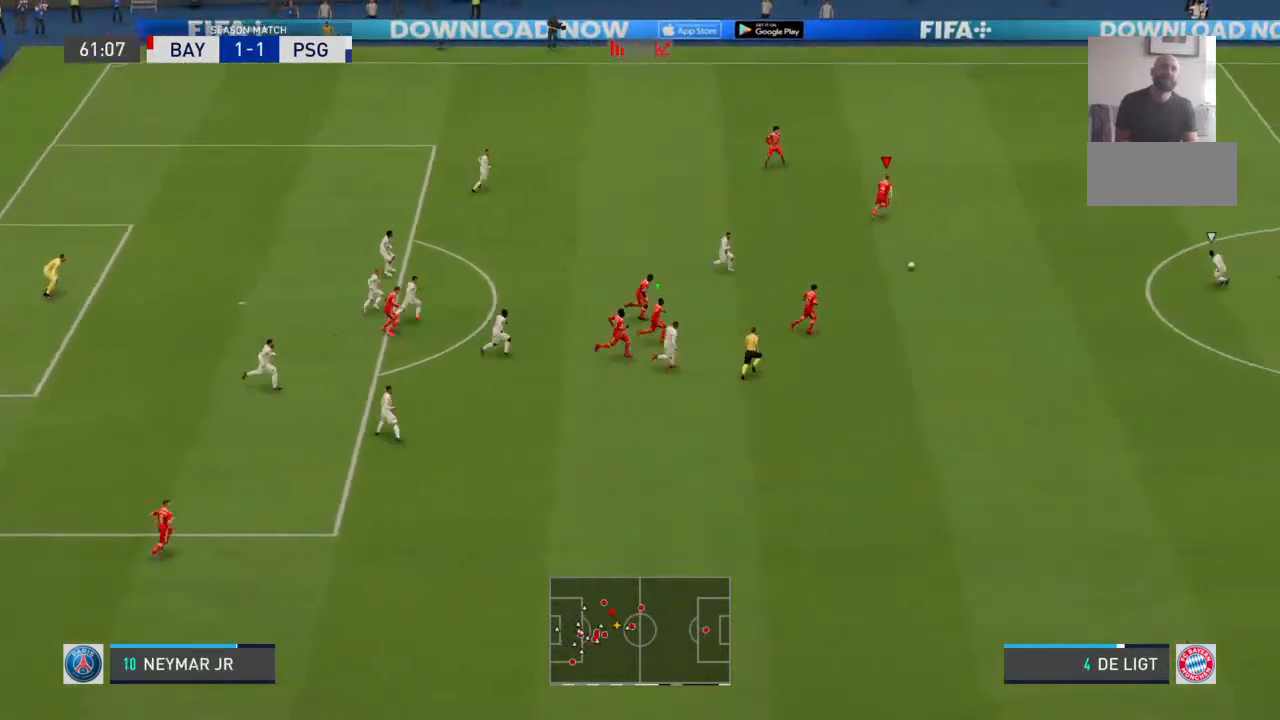
{"dt_ms": 1000, "buttons": [], "left_stick": "down-left", "right_stick": "center"}
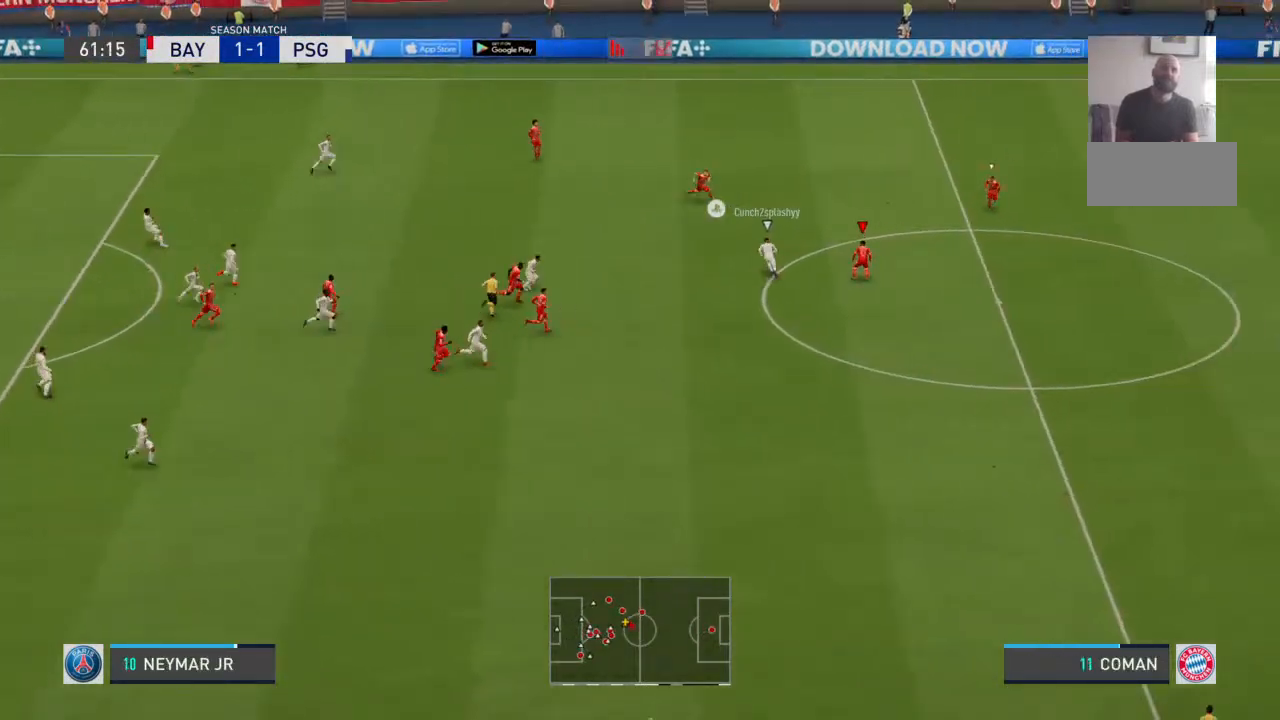
{"dt_ms": 500, "buttons": [], "left_stick": "up-right", "right_stick": "center", "events": [[267, "left_stick", "up-right"]]}
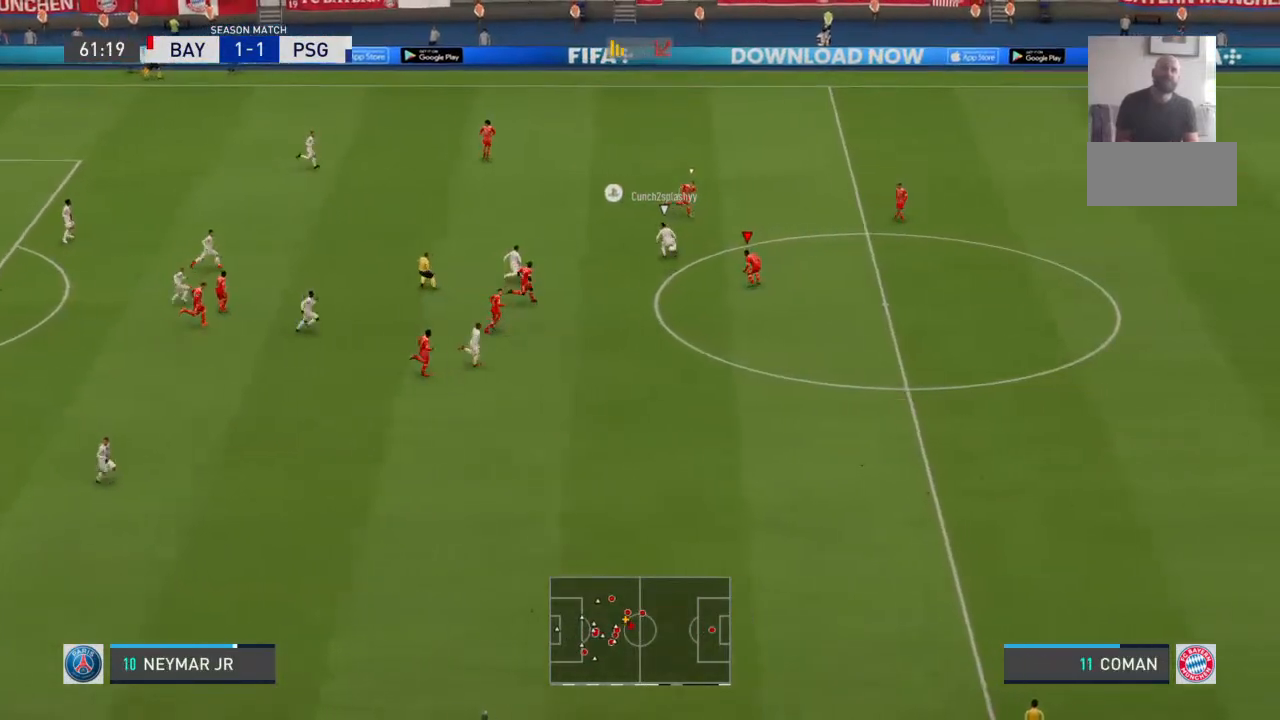
{"dt_ms": 500, "buttons": [], "left_stick": "up-right", "right_stick": "center", "events": []}
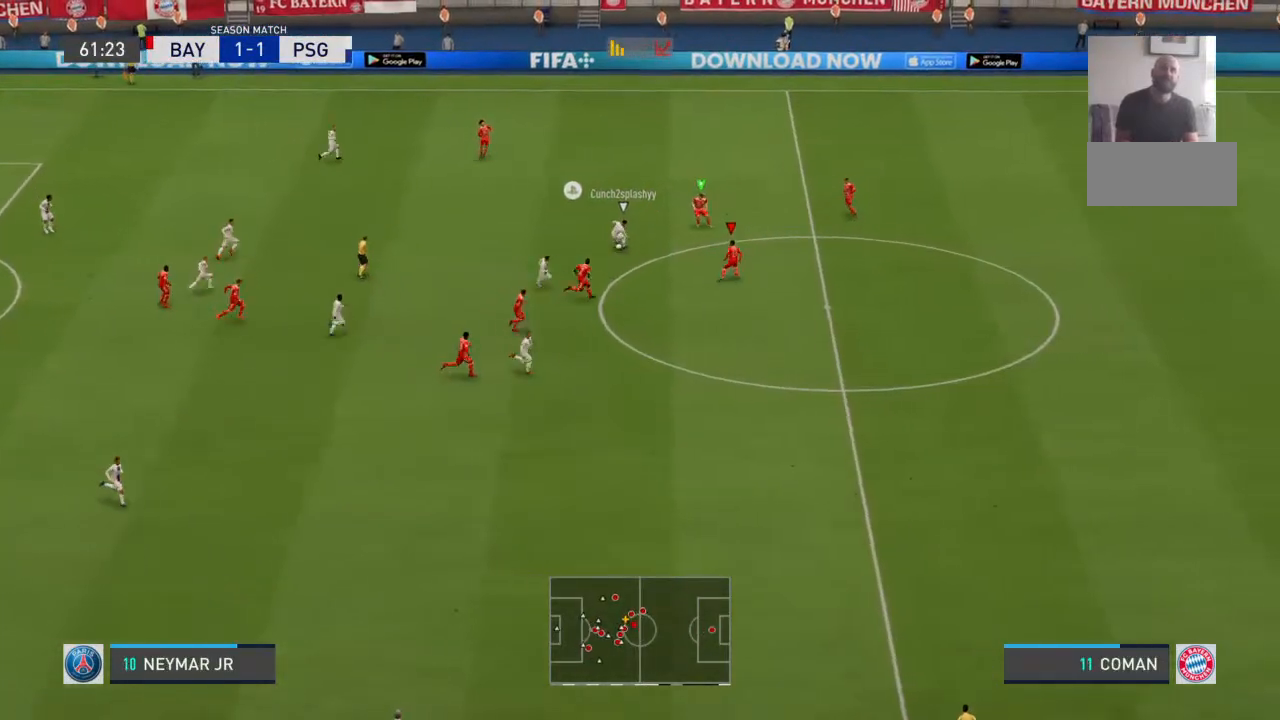
{"dt_ms": 500, "buttons": [], "left_stick": "up-right", "right_stick": "center", "events": []}
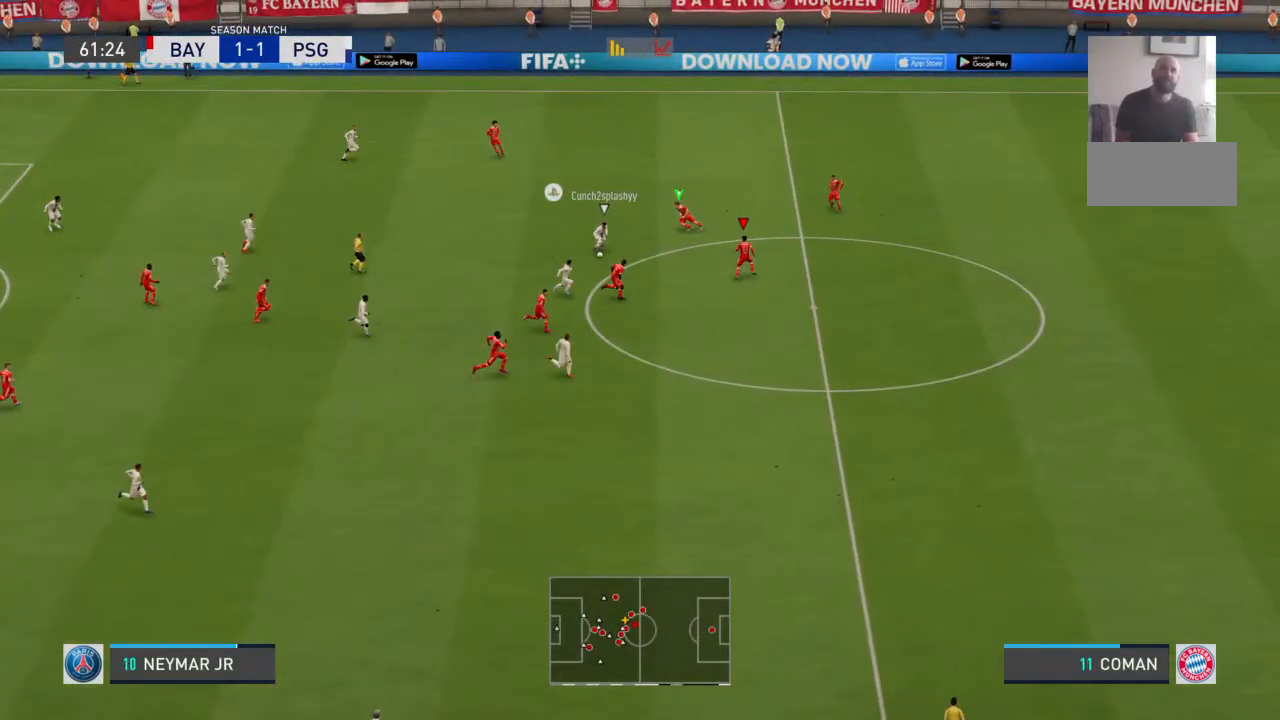
{"dt_ms": 500, "buttons": [], "left_stick": "up-left", "right_stick": "center", "events": [[333, "left_stick", "up"], [433, "left_stick", "up-left"]]}
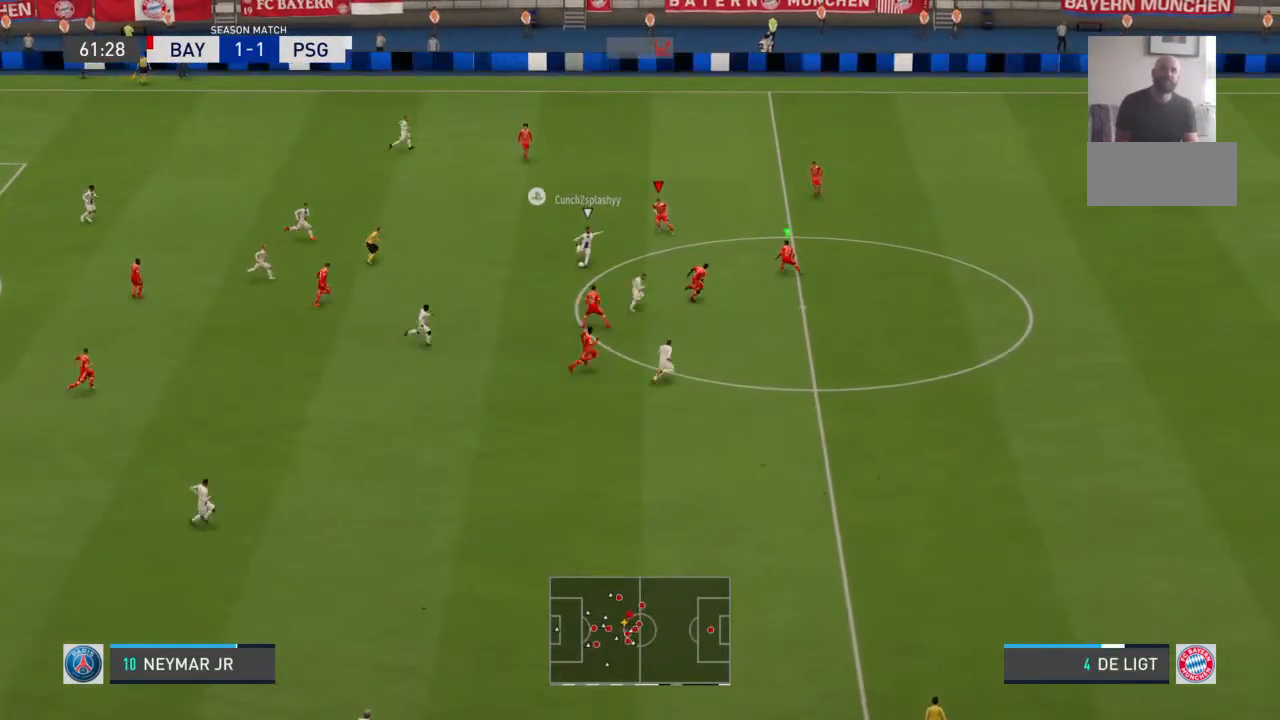
{"dt_ms": 500, "buttons": [], "left_stick": "up-left", "right_stick": "center", "events": []}
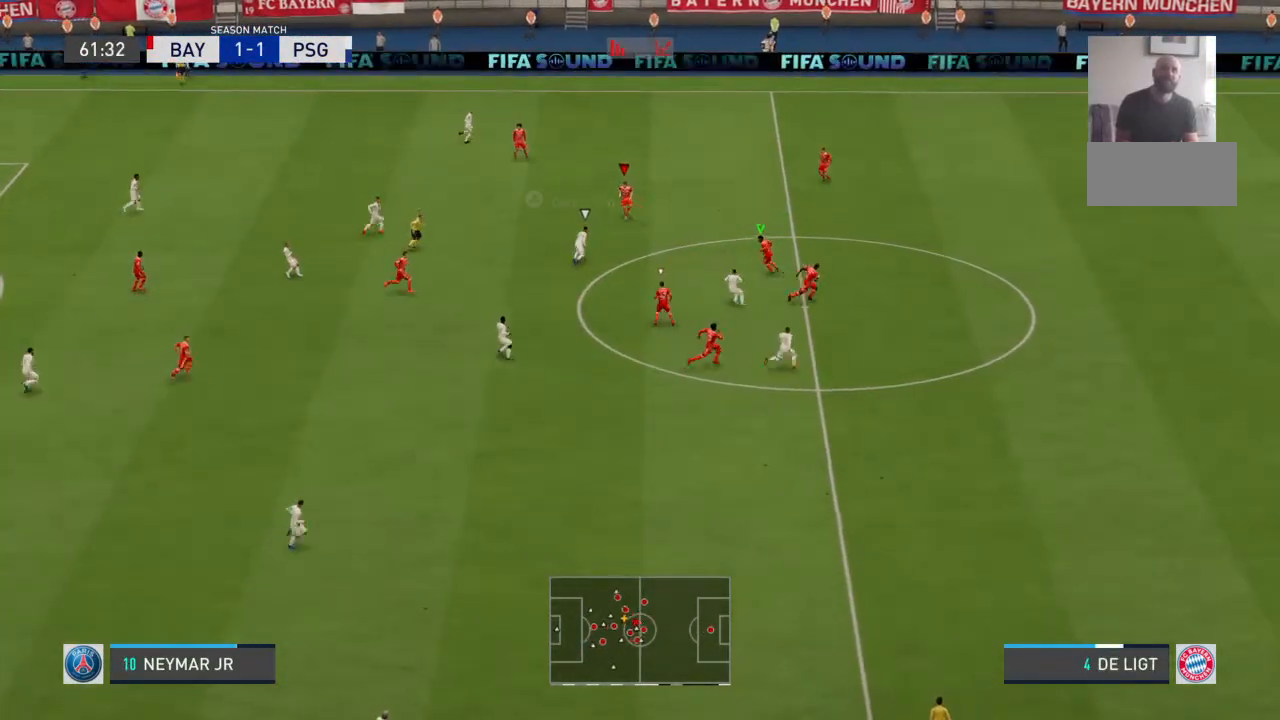
{"dt_ms": 1000, "buttons": [], "left_stick": "up", "right_stick": "center"}
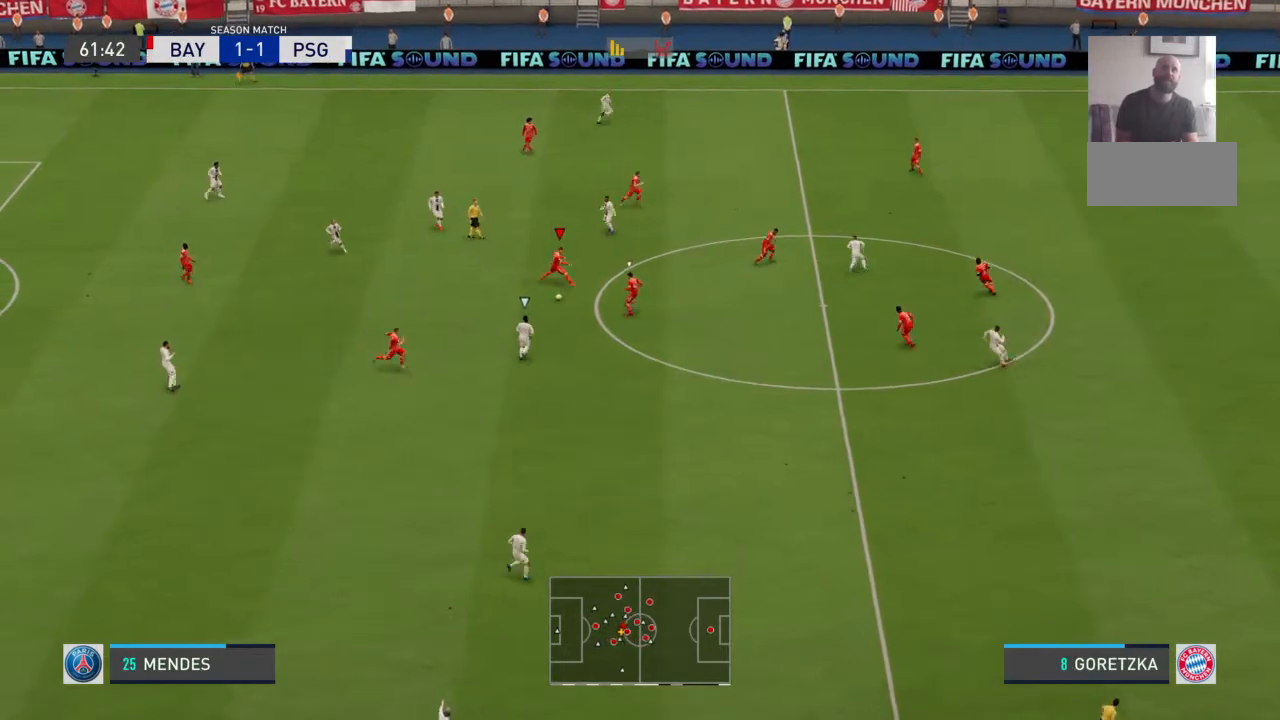
{"dt_ms": 500, "buttons": [], "left_stick": "left", "right_stick": "center", "events": [[67, "left_stick", "up-left"], [300, "left_stick", "left"]]}
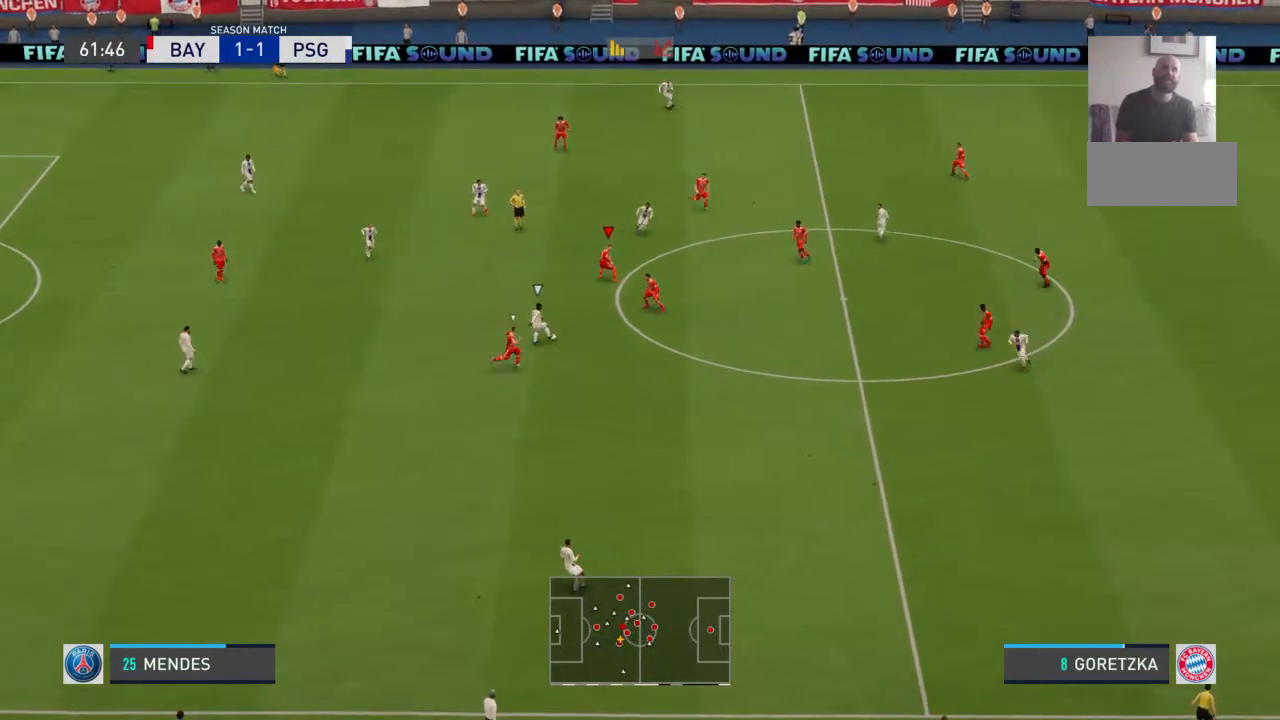
{"dt_ms": 500, "buttons": [], "left_stick": "down", "right_stick": "center", "events": [[233, "left_stick", "down-left"], [333, "left_stick", "down"]]}
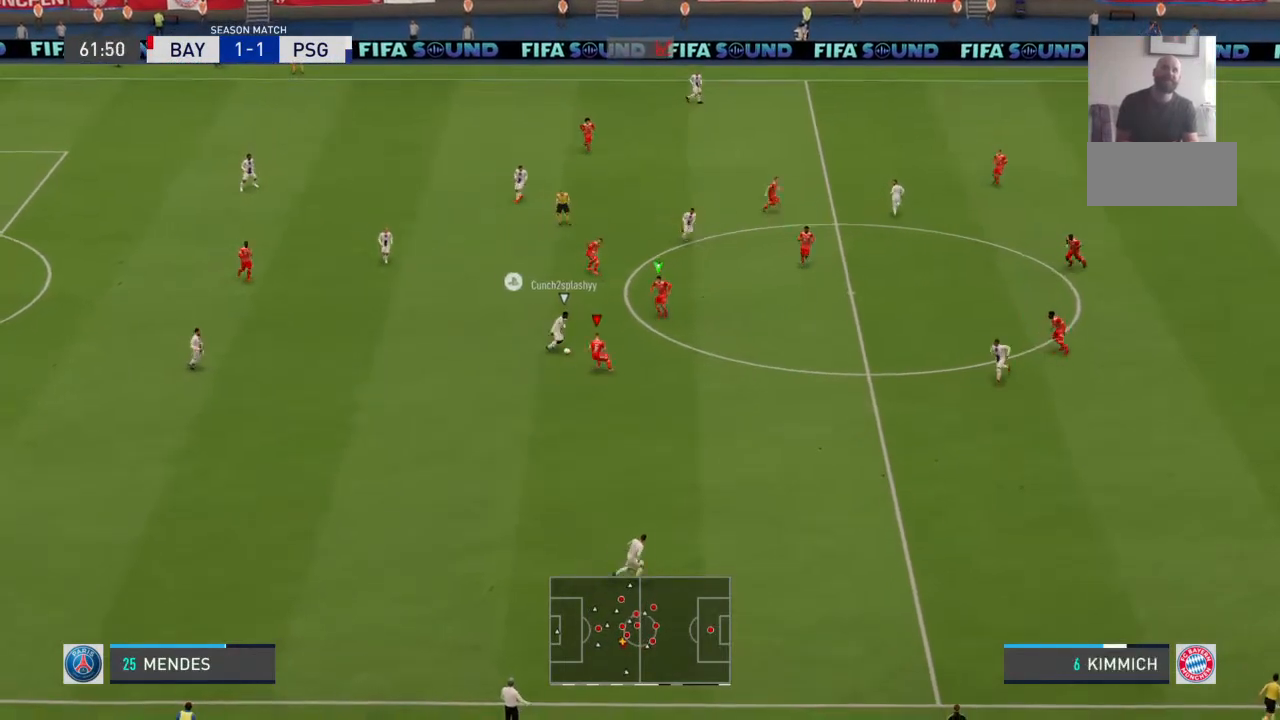
{"dt_ms": 500, "buttons": [], "left_stick": "left", "right_stick": "center", "events": [[133, "left_stick", "down-left"], [267, "left_stick", "left"]]}
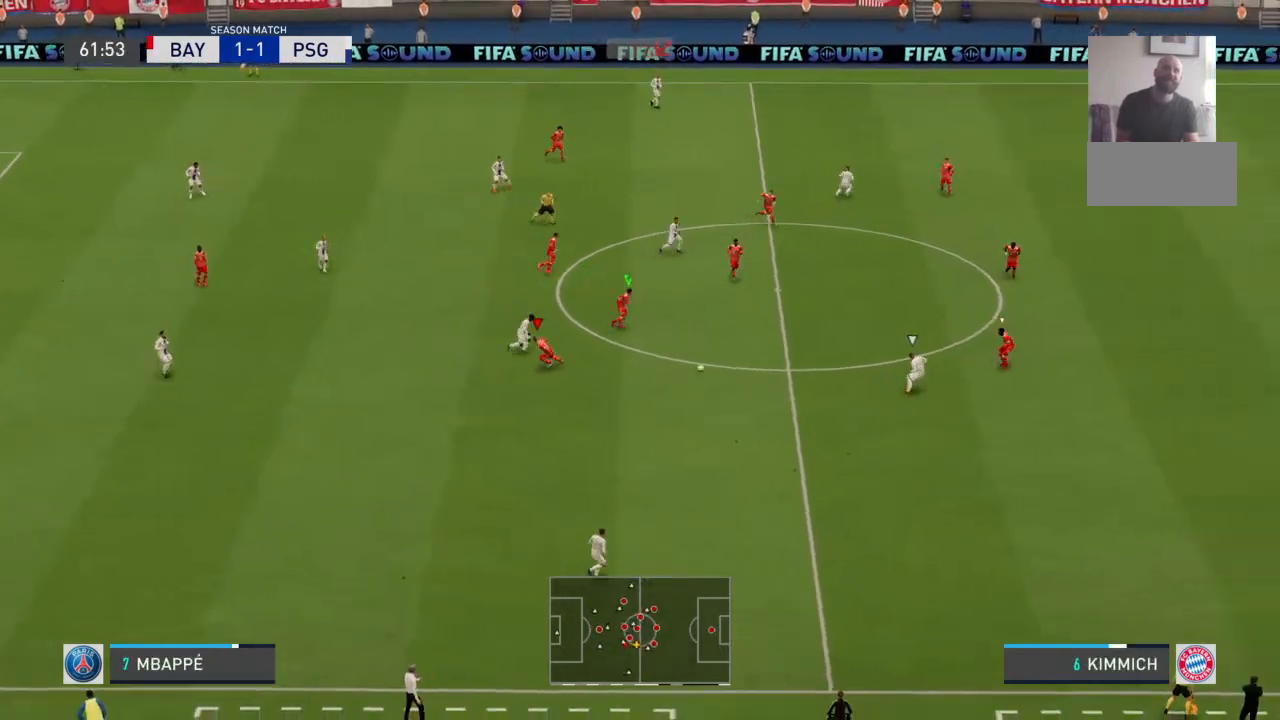
{"dt_ms": 500, "buttons": [], "left_stick": "left", "right_stick": "center", "events": [[233, "left_stick", "down-right"], [367, "left_stick", "center"], [467, "left_stick", "left"]]}